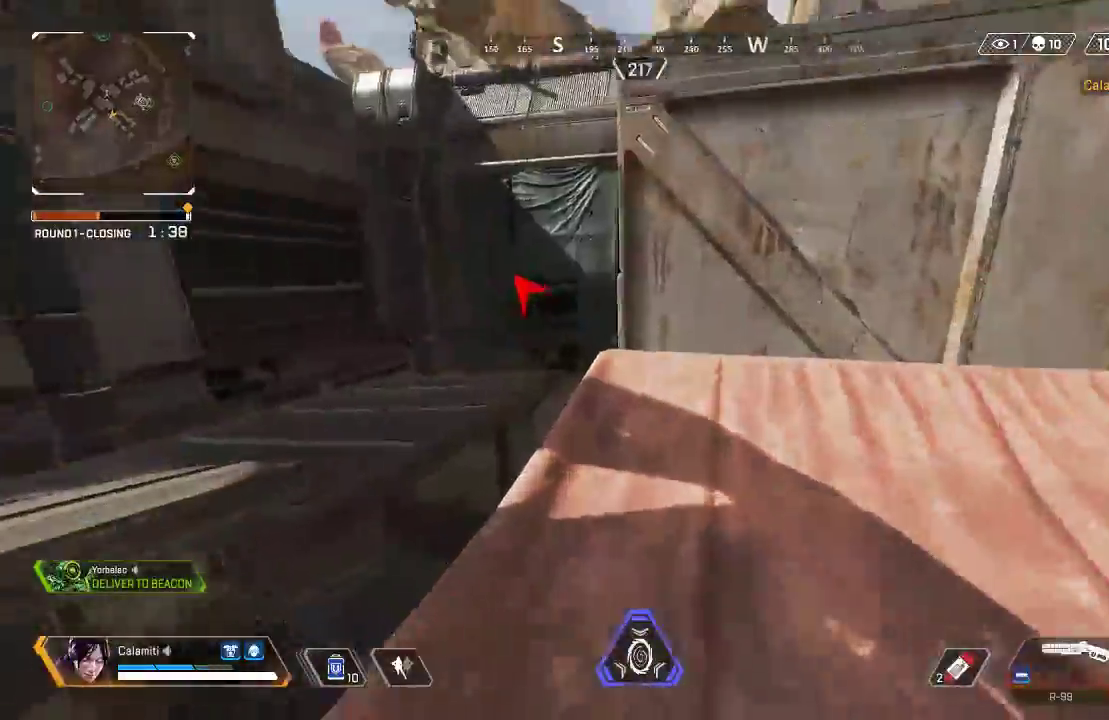
Gameplay with a controller (PlayStation layout); each line is a JSON object with the inputs held at the frame after it. "events" lists button and stick changes between this image and that frame as [ms after this image, input, new state], when the widget could be followed in between.
{"buttons": [], "left_stick": "right", "right_stick": "left", "events": [[150, "TRIANGLE", "down"], [150, "right_stick", "center"], [167, "left_stick", "up-right"], [217, "TRIANGLE", "up"], [334, "L3", "down"], [384, "right_stick", "left"], [467, "L3", "up"], [484, "left_stick", "right"]]}
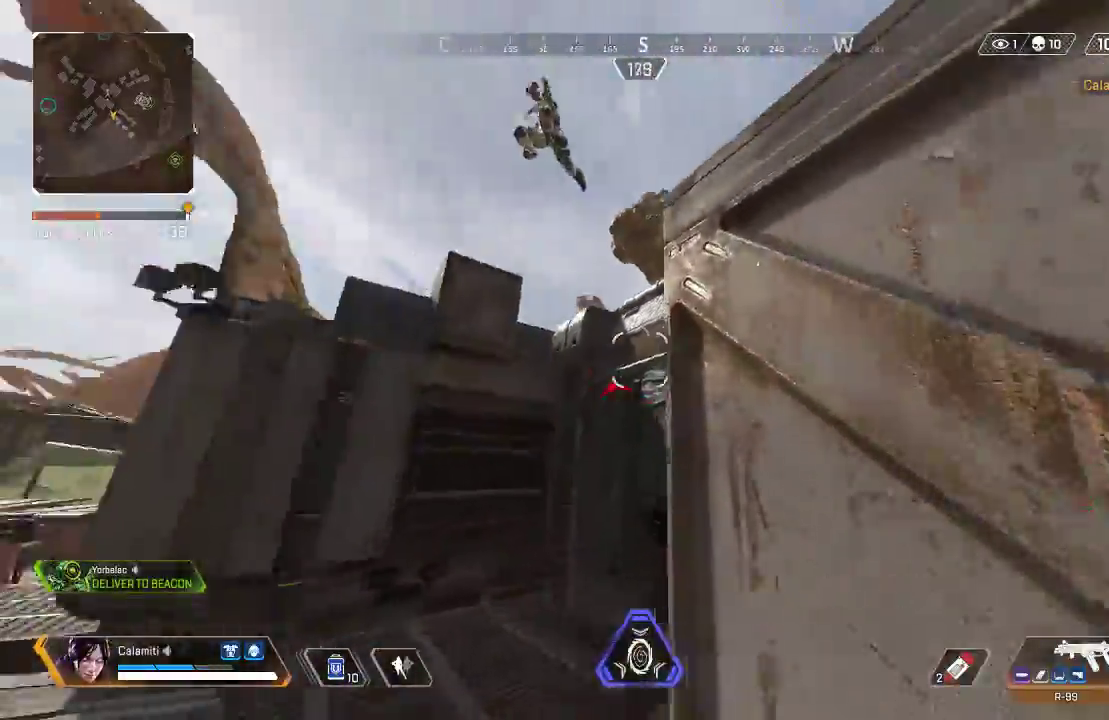
{"buttons": ["R2"], "left_stick": "left", "right_stick": "center", "events": [[16, "CIRCLE", "down"], [100, "CIRCLE", "up"], [133, "left_stick", "left"], [133, "right_stick", "up"], [267, "right_stick", "center"], [350, "R2", "down"]]}
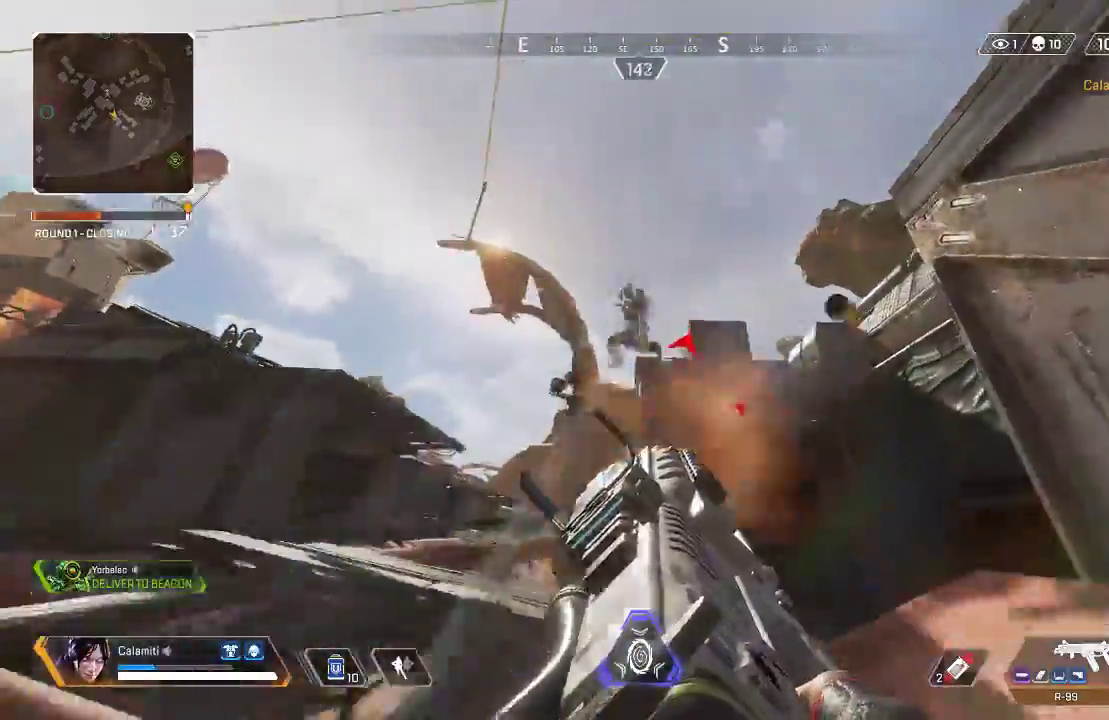
{"buttons": ["R2"], "left_stick": "right", "right_stick": "center", "events": [[50, "CROSS", "down"], [100, "right_stick", "down"], [133, "CROSS", "up"], [167, "CIRCLE", "down"], [167, "left_stick", "down-right"], [217, "right_stick", "down-left"], [267, "left_stick", "right"], [300, "CIRCLE", "up"], [317, "right_stick", "center"], [334, "CROSS", "down"], [450, "CROSS", "up"]]}
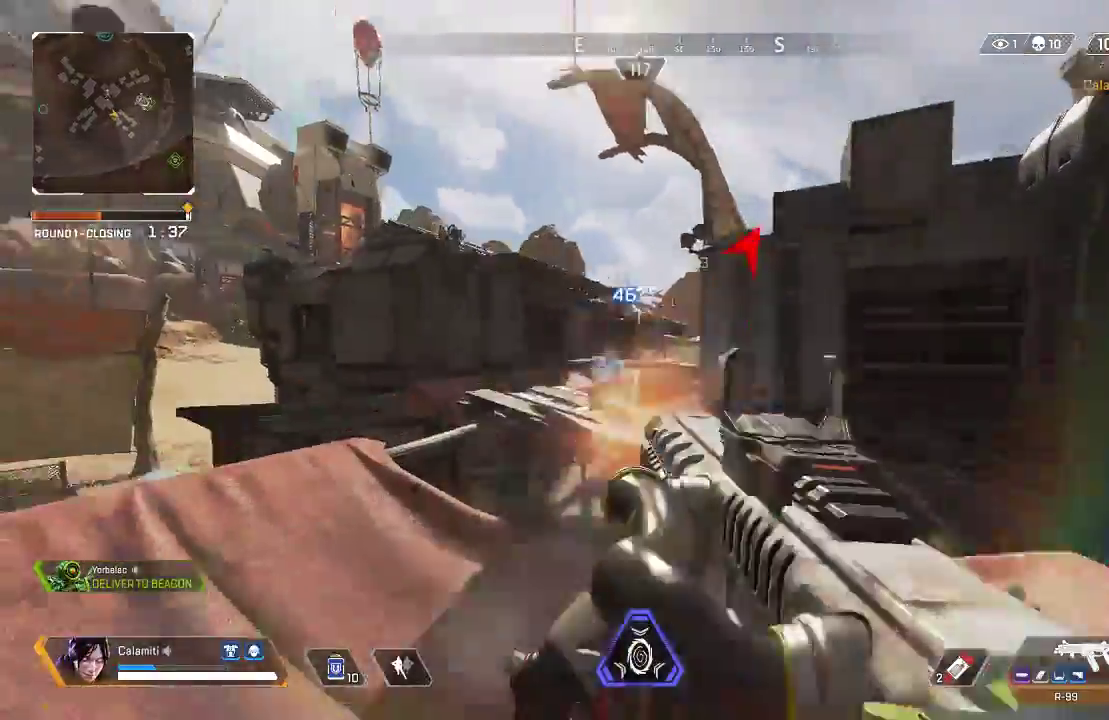
{"buttons": ["R2"], "left_stick": "right", "right_stick": "right", "events": [[84, "CIRCLE", "down"], [84, "left_stick", "left"], [184, "CIRCLE", "up"], [184, "CROSS", "down"], [234, "CROSS", "up"], [351, "left_stick", "center"], [401, "left_stick", "right"], [501, "right_stick", "right"]]}
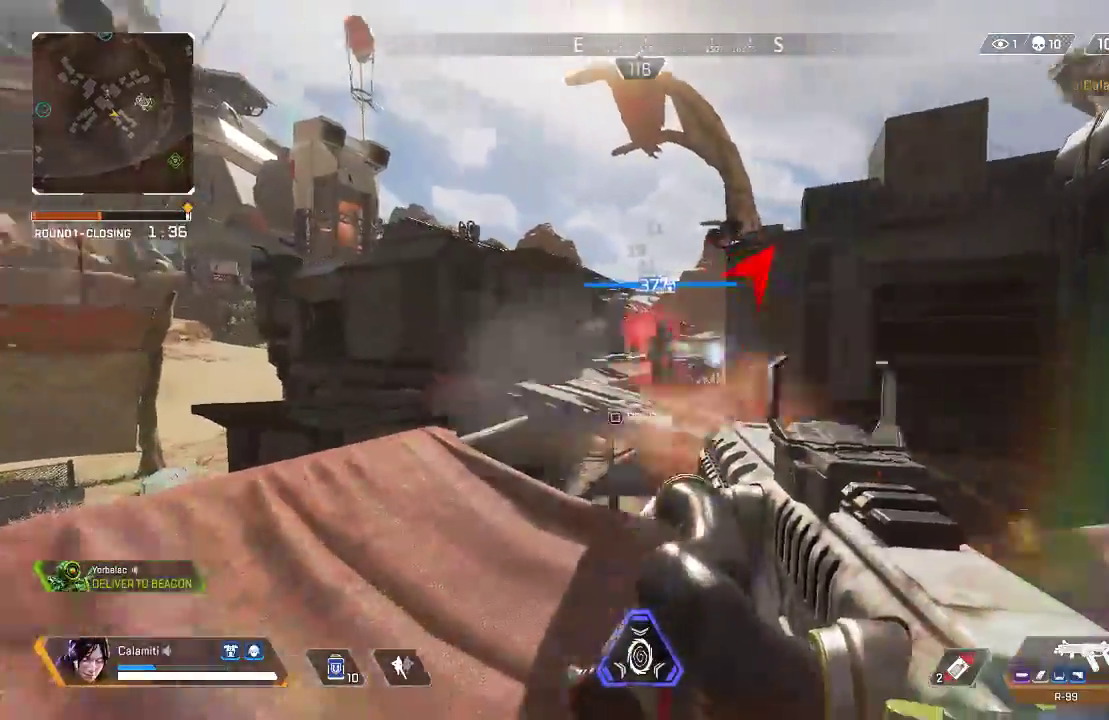
{"buttons": ["CIRCLE"], "left_stick": "left", "right_stick": "right", "events": [[50, "left_stick", "up-left"], [117, "L3", "down"], [117, "right_stick", "left"], [167, "TRIANGLE", "down"], [251, "TRIANGLE", "up"], [351, "R2", "up"], [368, "CROSS", "down"], [434, "CIRCLE", "down"], [451, "CROSS", "up"], [451, "L3", "up"], [451, "right_stick", "right"], [501, "left_stick", "left"]]}
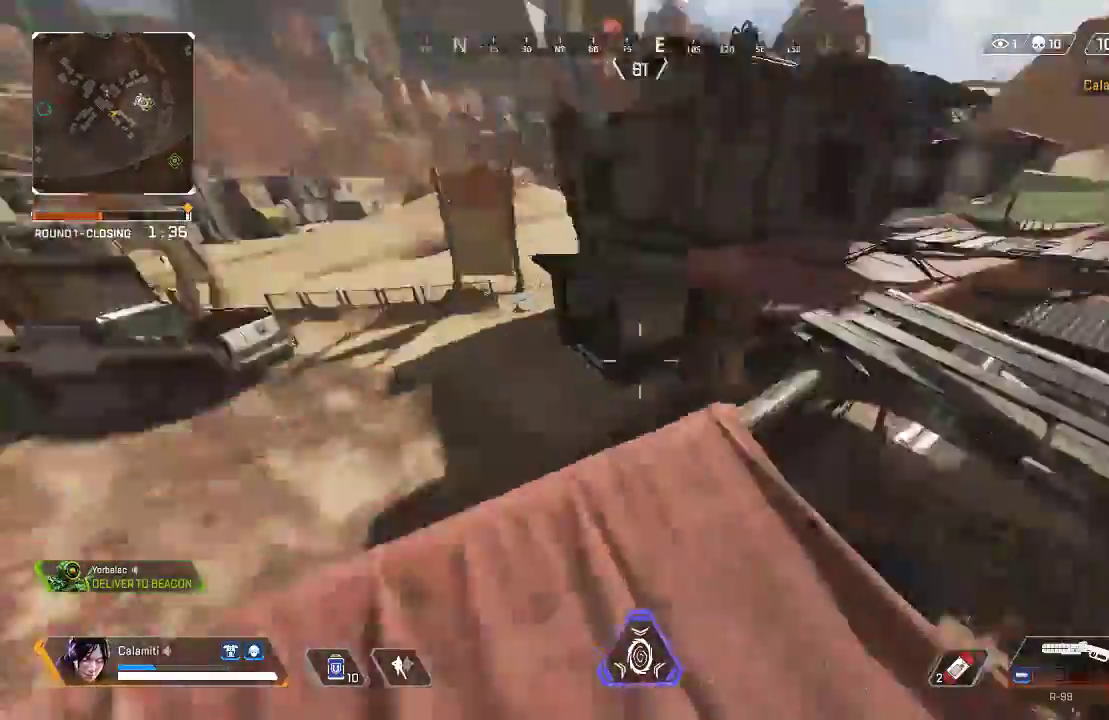
{"buttons": [], "left_stick": "left", "right_stick": "up-right", "events": [[117, "CIRCLE", "up"], [217, "right_stick", "center"], [451, "right_stick", "up-right"]]}
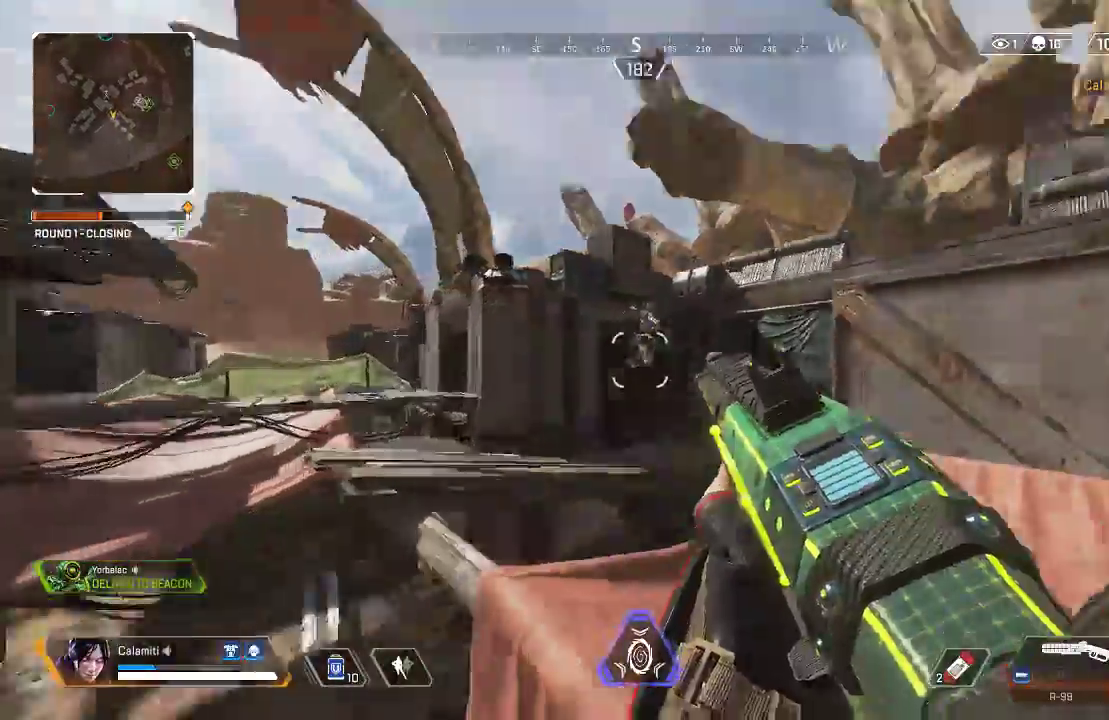
{"buttons": ["L3"], "left_stick": "up", "right_stick": "center", "events": [[17, "R2", "down"], [17, "left_stick", "up-left"], [100, "L3", "down"], [117, "right_stick", "down"], [134, "R2", "up"], [234, "left_stick", "up"], [351, "right_stick", "right"], [501, "right_stick", "center"]]}
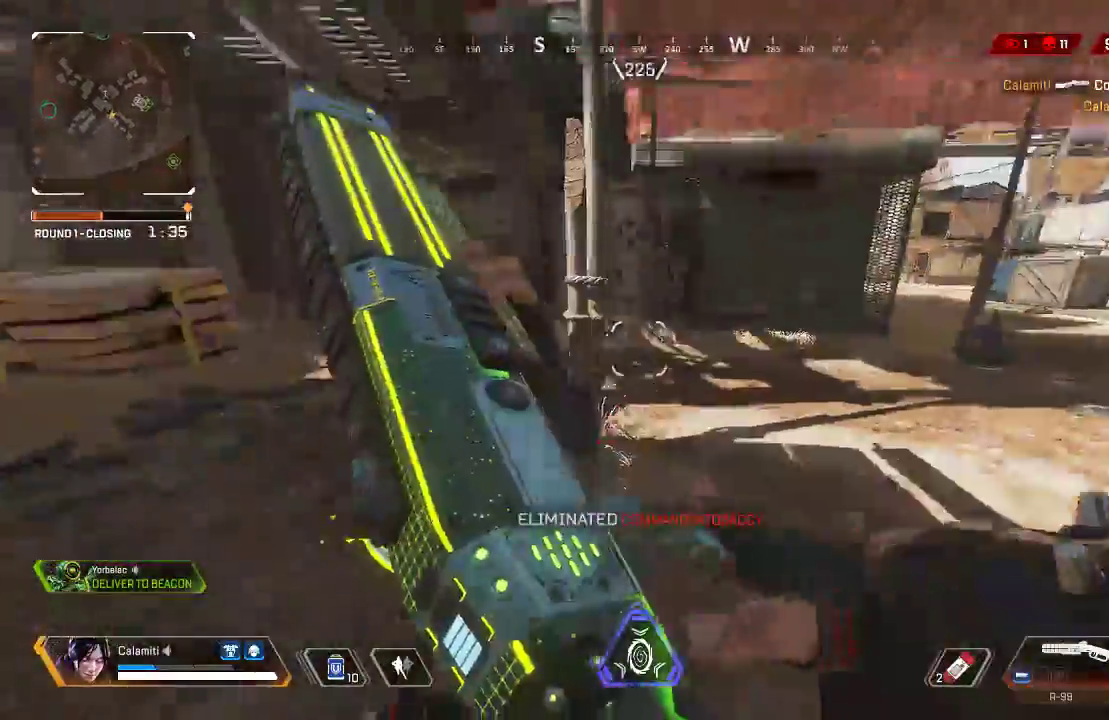
{"buttons": ["SQUARE", "L3"], "left_stick": "up-right", "right_stick": "right", "events": [[317, "TRIANGLE", "down"], [334, "left_stick", "up-right"], [334, "right_stick", "right"], [384, "TRIANGLE", "up"], [451, "SQUARE", "down"]]}
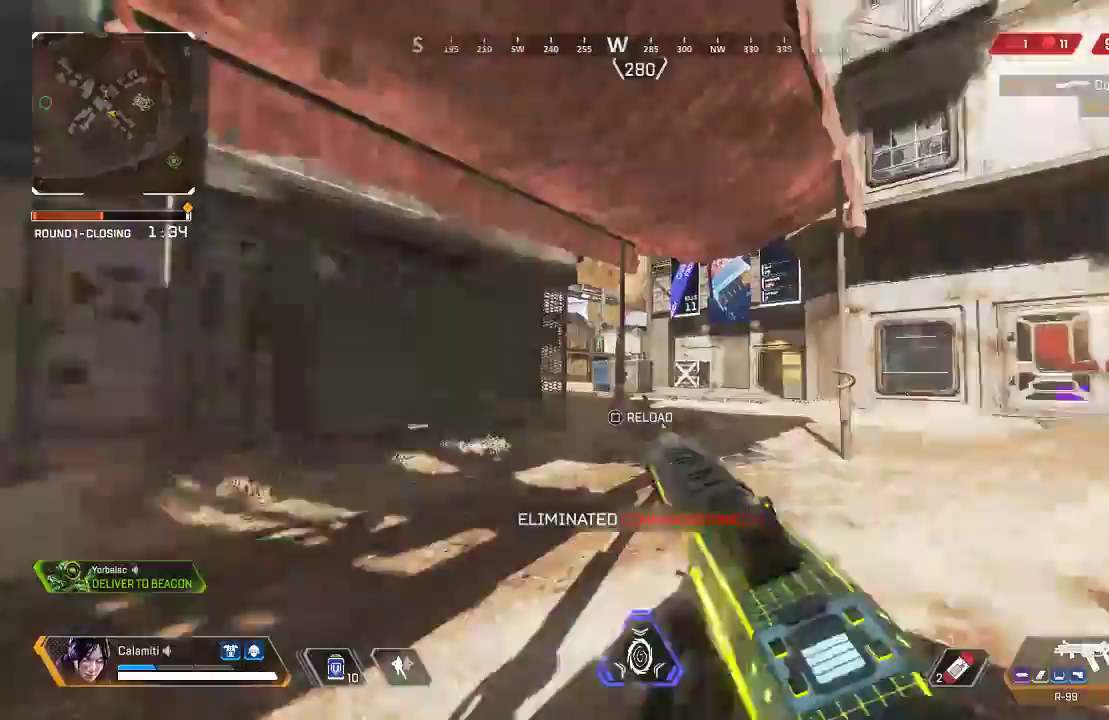
{"buttons": ["CIRCLE"], "left_stick": "up", "right_stick": "center", "events": [[50, "SQUARE", "up"], [67, "right_stick", "center"], [100, "SQUARE", "down"], [183, "SQUARE", "up"], [183, "left_stick", "up"], [233, "SQUARE", "down"], [334, "SQUARE", "up"], [384, "L3", "up"], [451, "CIRCLE", "down"]]}
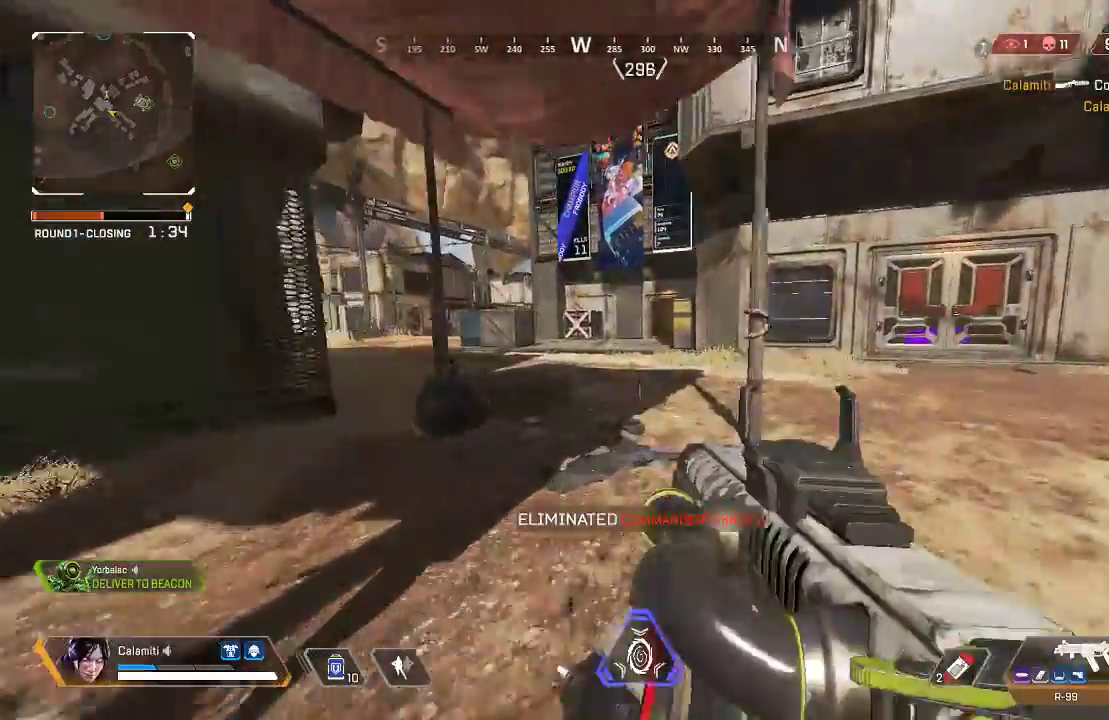
{"buttons": ["CROSS", "CIRCLE"], "left_stick": "up-left", "right_stick": "left", "events": [[233, "CROSS", "down"], [250, "CIRCLE", "up"], [250, "left_stick", "up-left"], [250, "right_stick", "left"], [317, "CIRCLE", "down"]]}
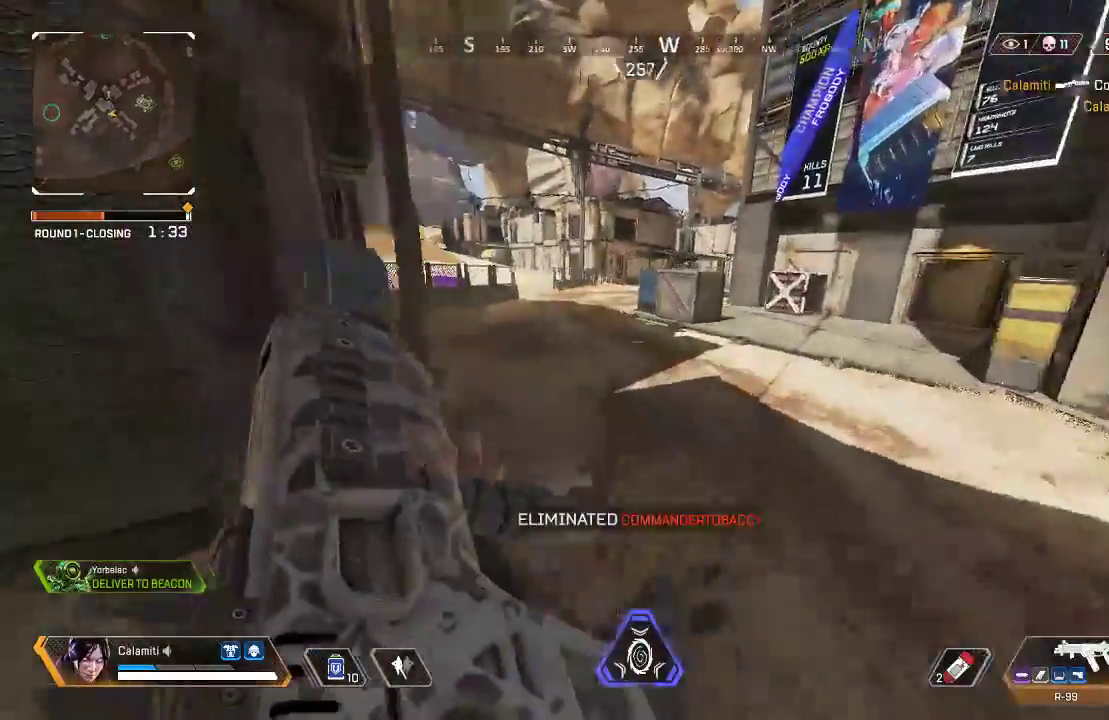
{"buttons": ["L3"], "left_stick": "up", "right_stick": "center", "events": [[184, "right_stick", "center"], [251, "CIRCLE", "up"], [301, "CROSS", "up"], [301, "right_stick", "right"], [368, "L3", "down"], [368, "left_stick", "up"], [368, "right_stick", "center"]]}
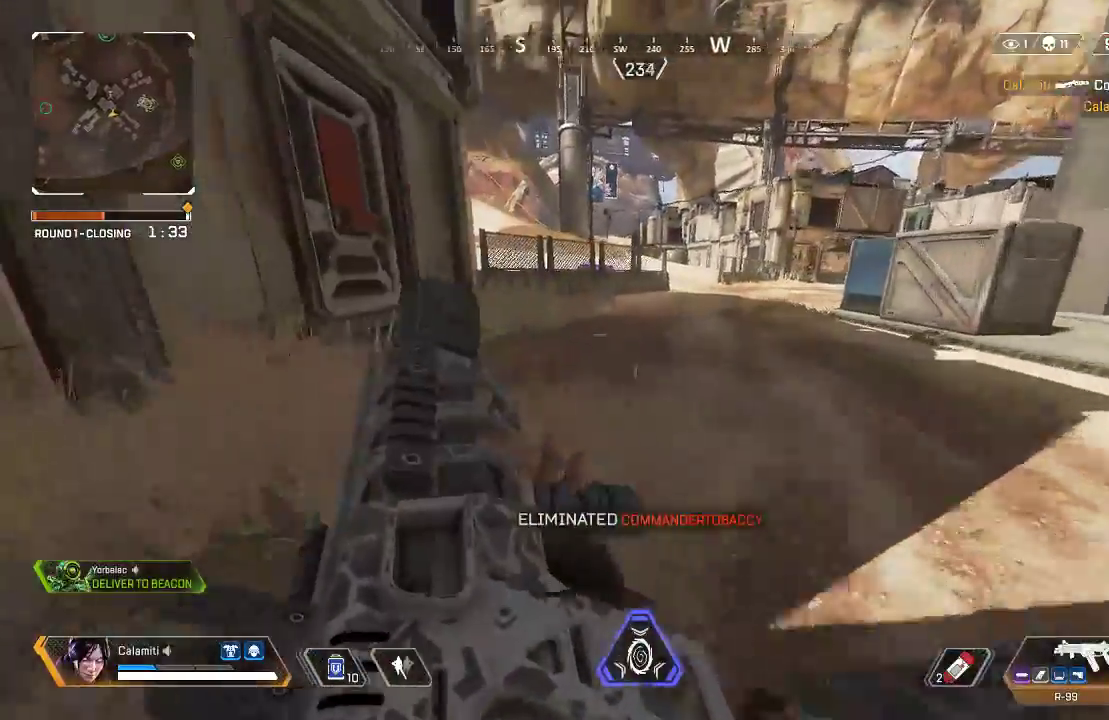
{"buttons": [], "left_stick": "up", "right_stick": "center", "events": [[234, "L3", "up"]]}
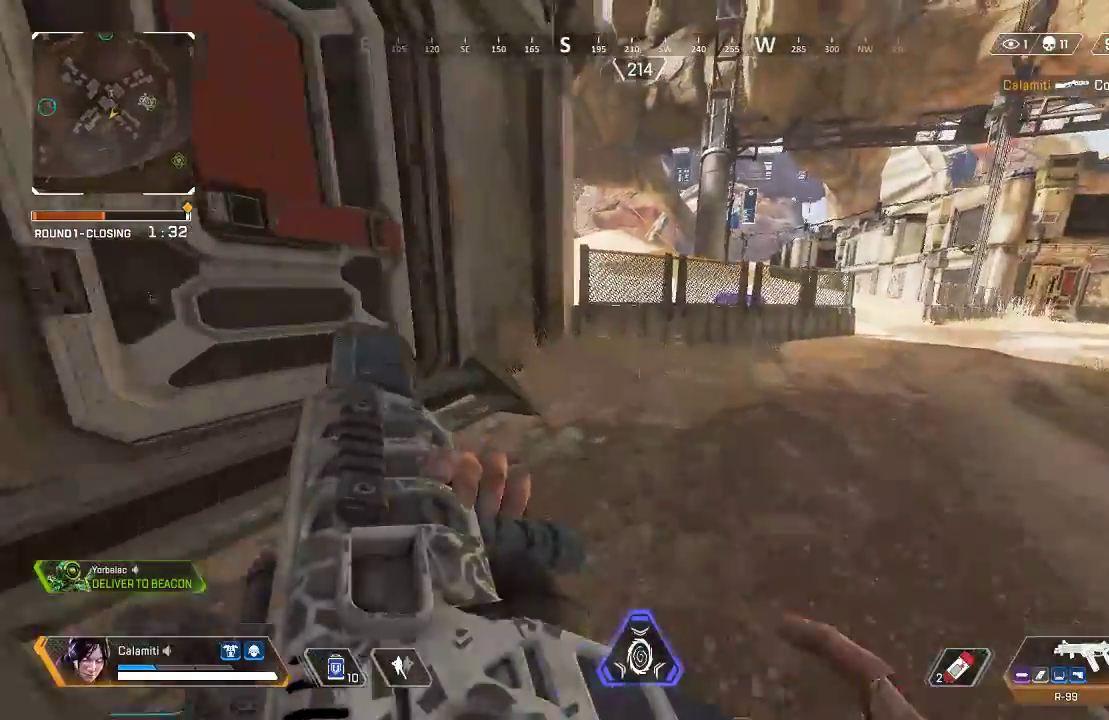
{"buttons": ["CROSS", "TRIANGLE"], "left_stick": "up", "right_stick": "center", "events": [[451, "TRIANGLE", "down"], [468, "CROSS", "down"]]}
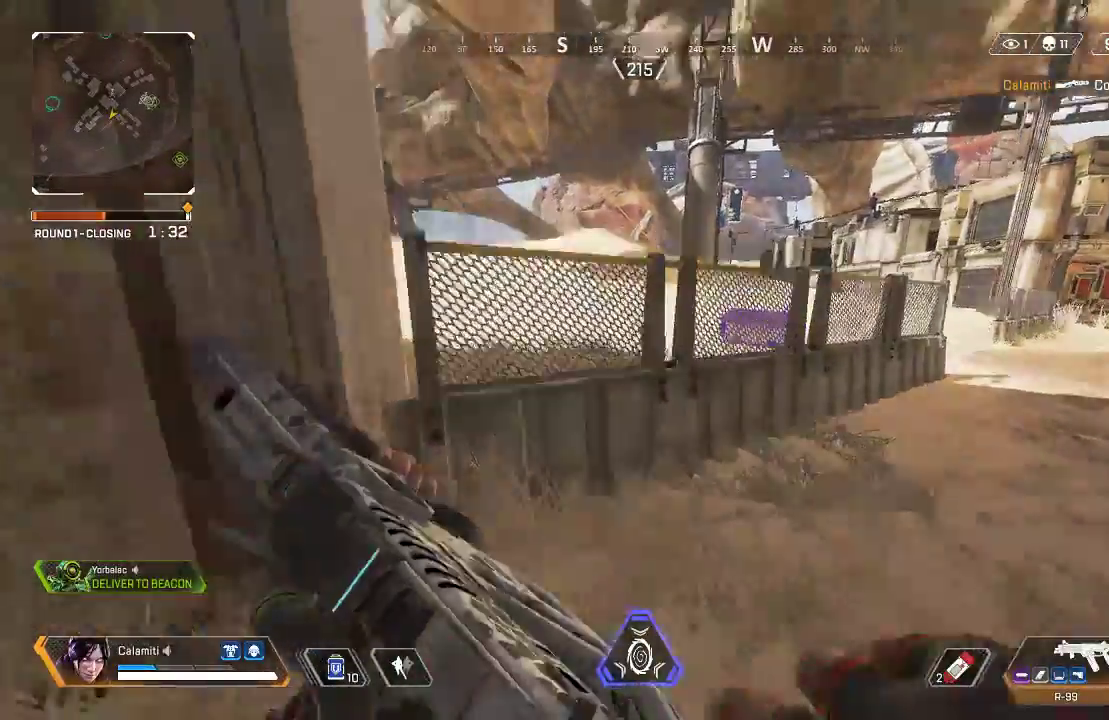
{"buttons": ["SQUARE"], "left_stick": "up", "right_stick": "center", "events": [[34, "TRIANGLE", "up"], [84, "CROSS", "up"], [217, "SQUARE", "down"], [251, "SQUARE", "up"], [351, "SQUARE", "down"], [401, "SQUARE", "up"], [501, "SQUARE", "down"]]}
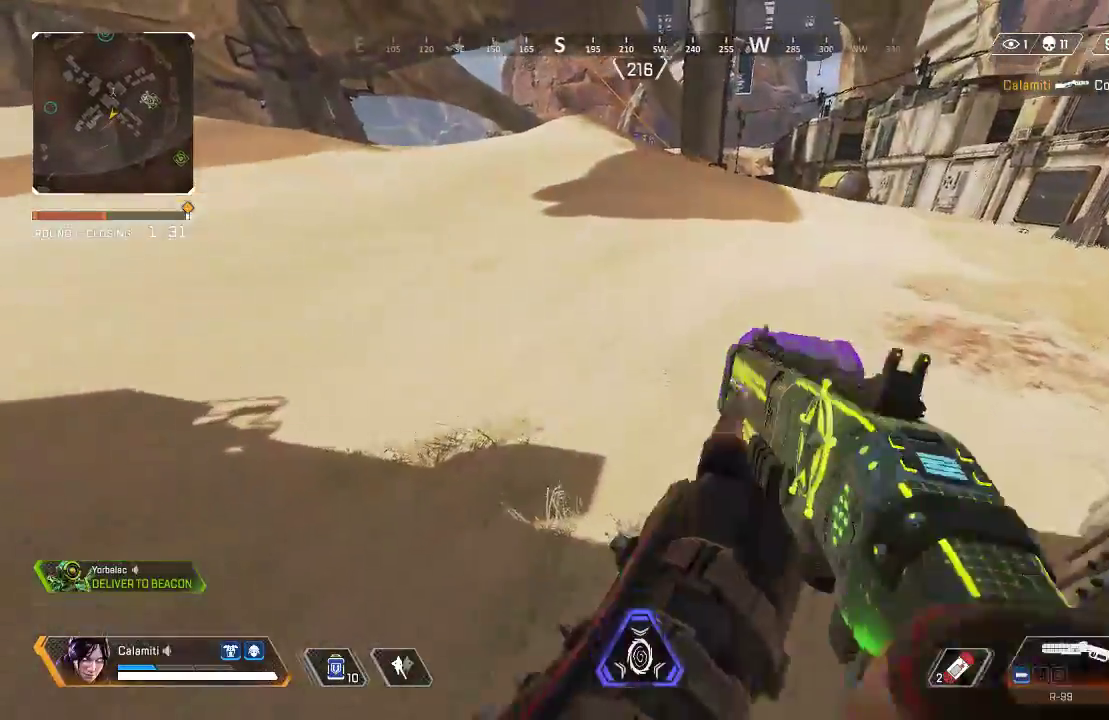
{"buttons": ["SQUARE"], "left_stick": "right", "right_stick": "center", "events": [[67, "SQUARE", "up"], [134, "SQUARE", "down"], [184, "L3", "down"], [184, "left_stick", "up-right"], [267, "L3", "up"], [301, "left_stick", "right"]]}
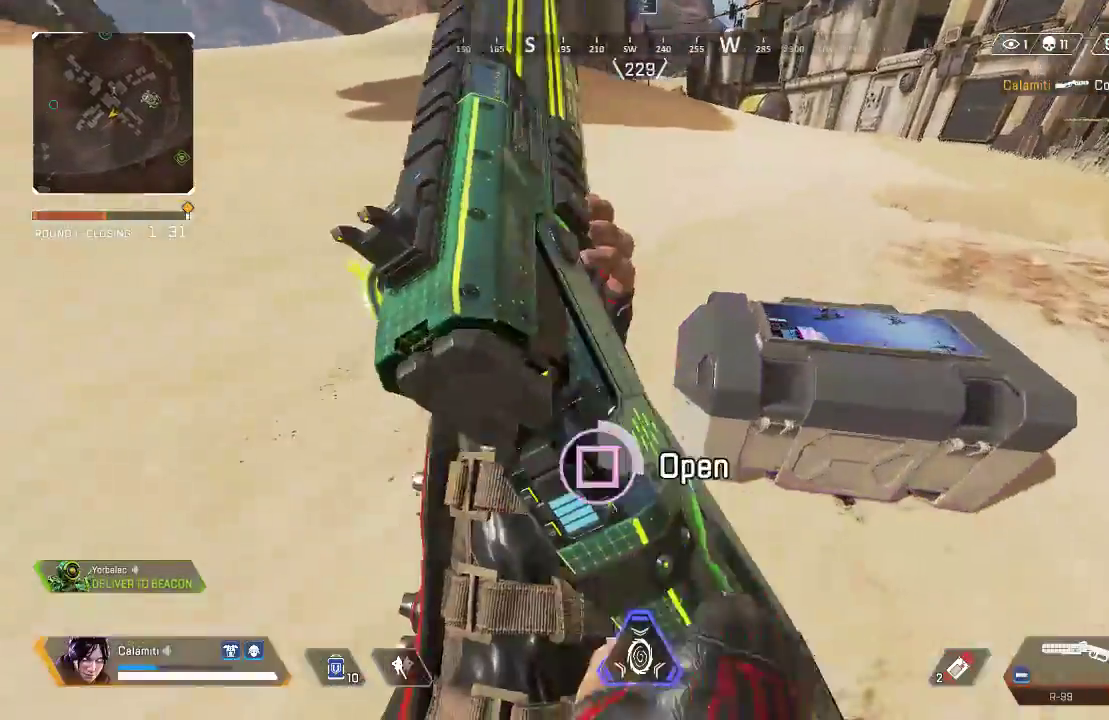
{"buttons": [], "left_stick": "down", "right_stick": "center", "events": [[284, "left_stick", "down"], [334, "right_stick", "down-left"], [367, "SQUARE", "up"], [451, "right_stick", "center"]]}
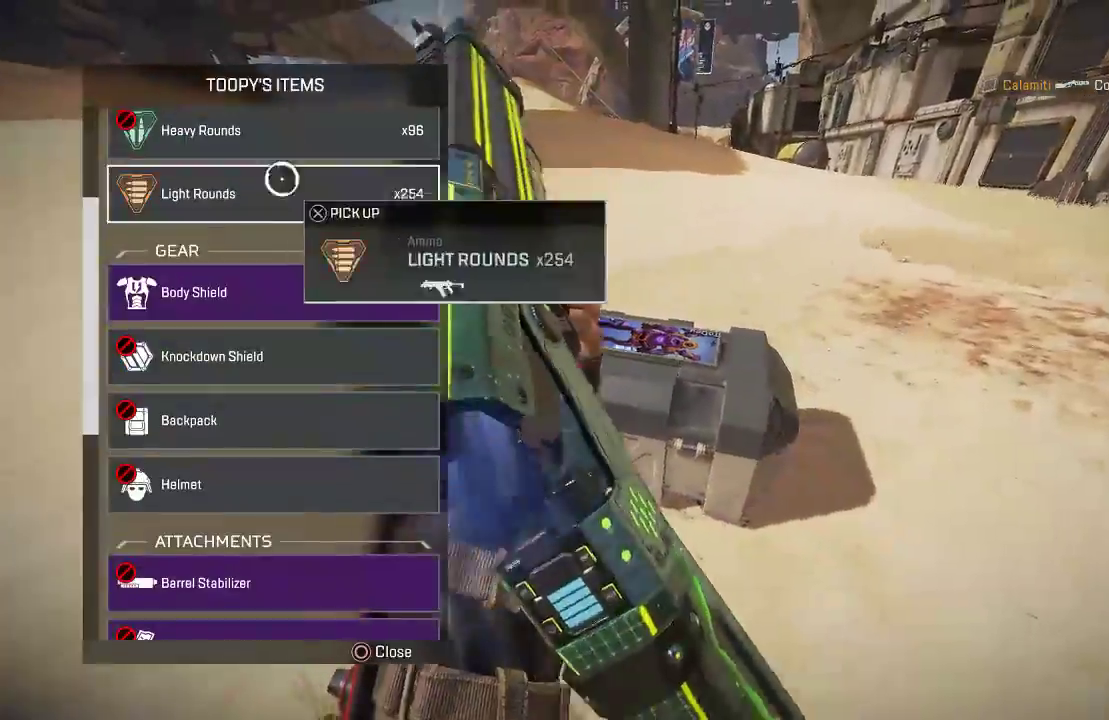
{"buttons": ["CROSS"], "left_stick": "right", "right_stick": "center", "events": [[83, "left_stick", "down-left"], [284, "CROSS", "down"], [300, "left_stick", "up"], [384, "CROSS", "up"], [467, "CROSS", "down"], [484, "left_stick", "right"]]}
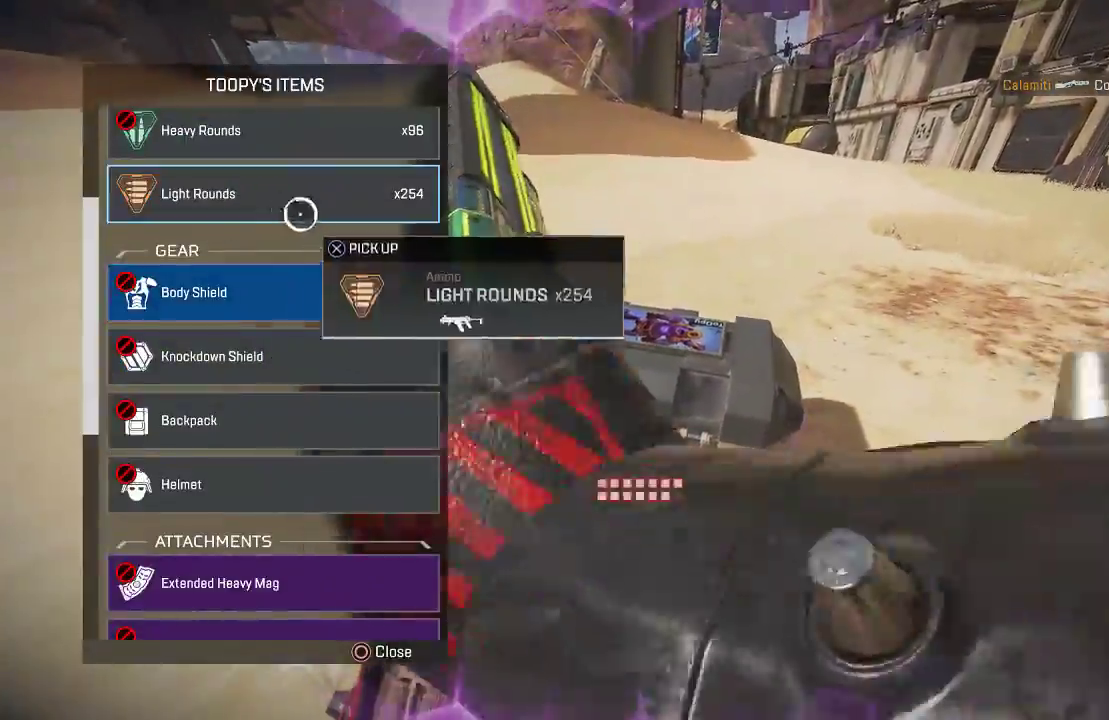
{"buttons": [], "left_stick": "down-right", "right_stick": "center", "events": [[33, "CROSS", "up"], [117, "CROSS", "down"], [217, "CROSS", "up"], [217, "left_stick", "left"], [250, "right_stick", "up"], [267, "left_stick", "down-left"], [417, "right_stick", "center"], [484, "left_stick", "down-right"]]}
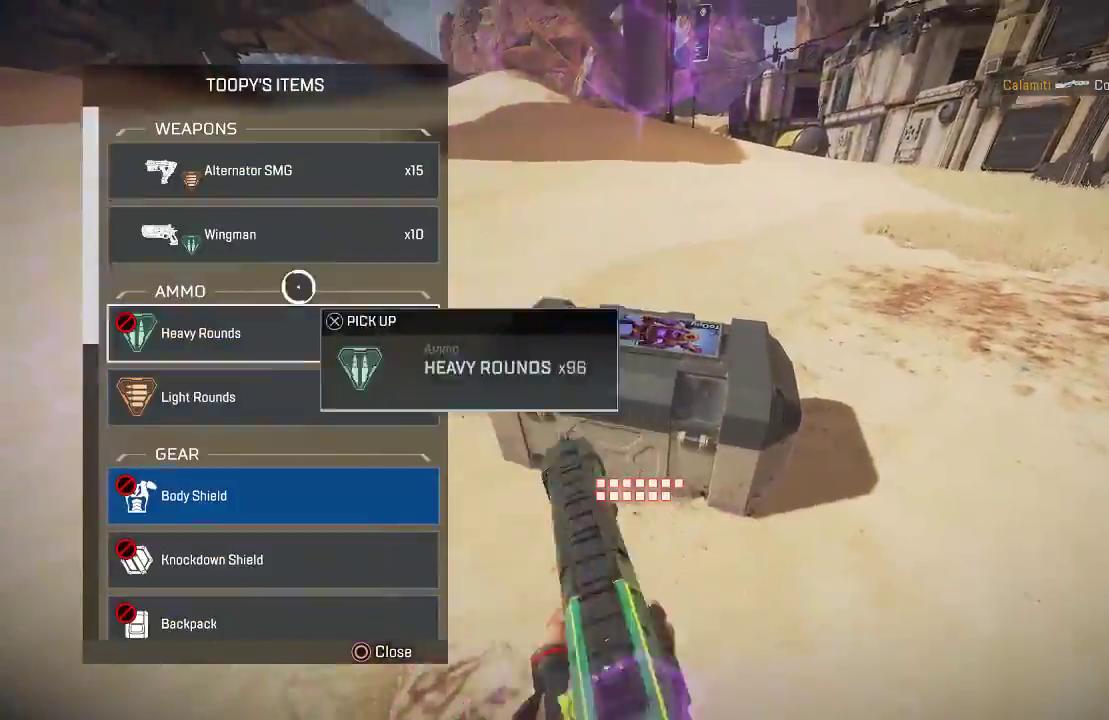
{"buttons": ["CROSS"], "left_stick": "down-right", "right_stick": "center", "events": [[83, "left_stick", "up"], [217, "CROSS", "down"], [233, "left_stick", "down"], [267, "CROSS", "up"], [317, "left_stick", "center"], [367, "left_stick", "up-left"], [417, "CROSS", "down"], [417, "left_stick", "center"], [467, "left_stick", "down-right"]]}
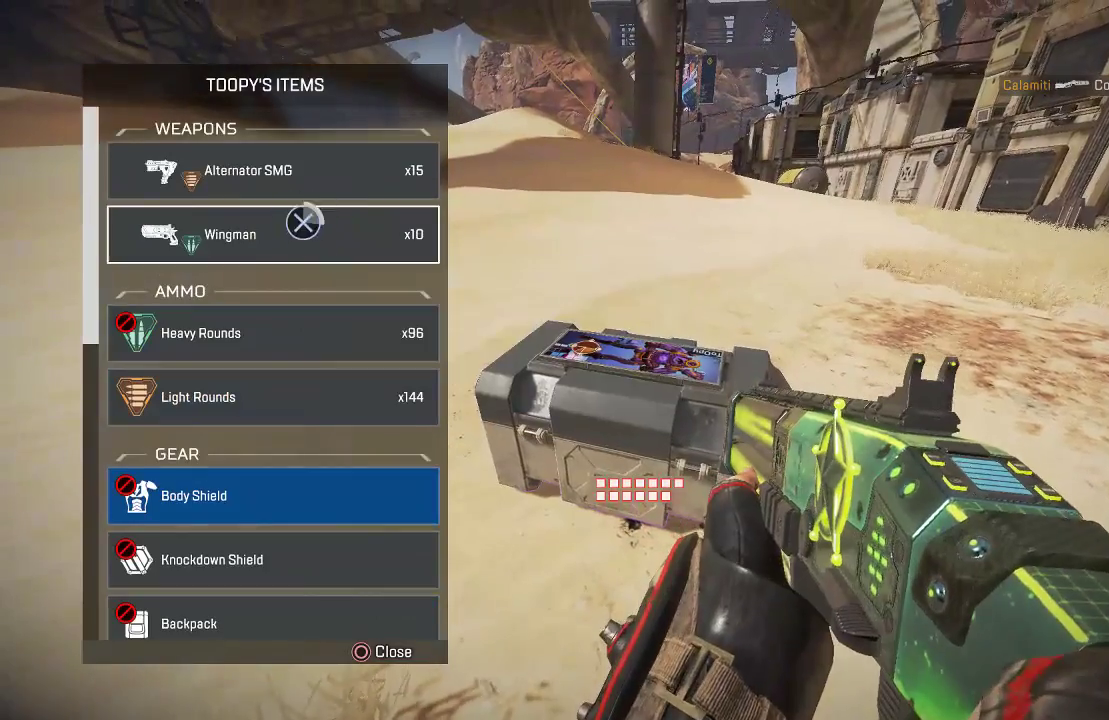
{"buttons": [], "left_stick": "down-right", "right_stick": "center", "events": [[116, "left_stick", "center"], [166, "left_stick", "up-left"], [267, "left_stick", "down-left"], [367, "left_stick", "down-right"], [467, "CROSS", "up"]]}
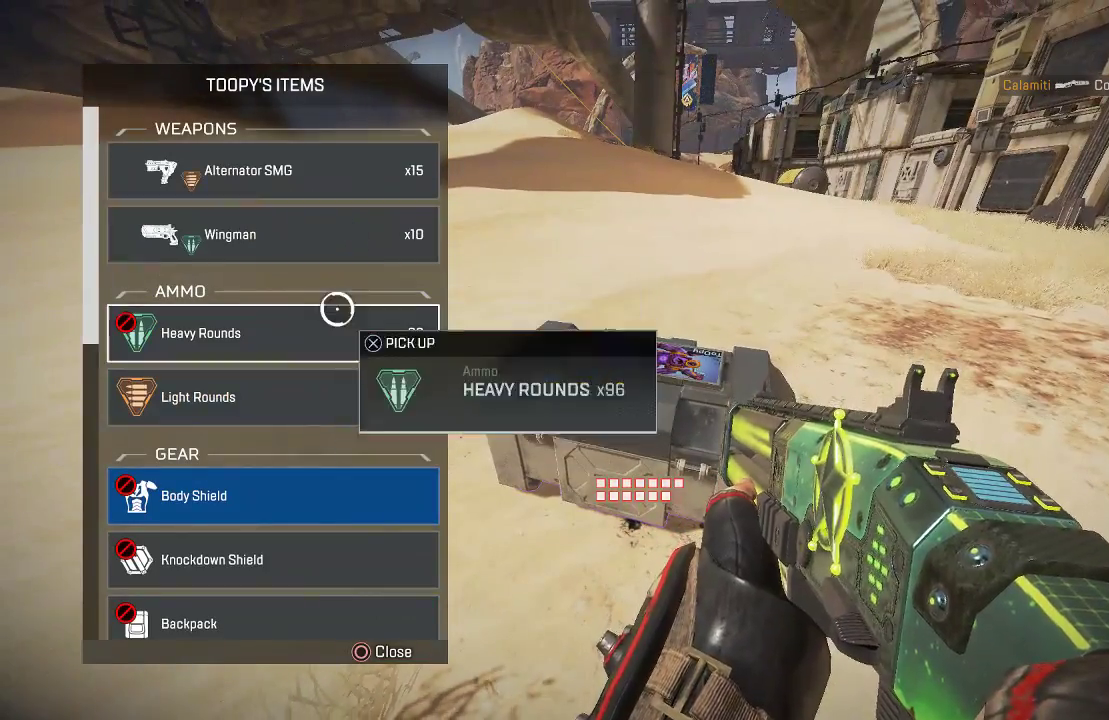
{"buttons": [], "left_stick": "up-right", "right_stick": "center", "events": [[17, "left_stick", "left"], [117, "CROSS", "down"], [184, "left_stick", "right"], [268, "CROSS", "up"], [451, "left_stick", "up-right"]]}
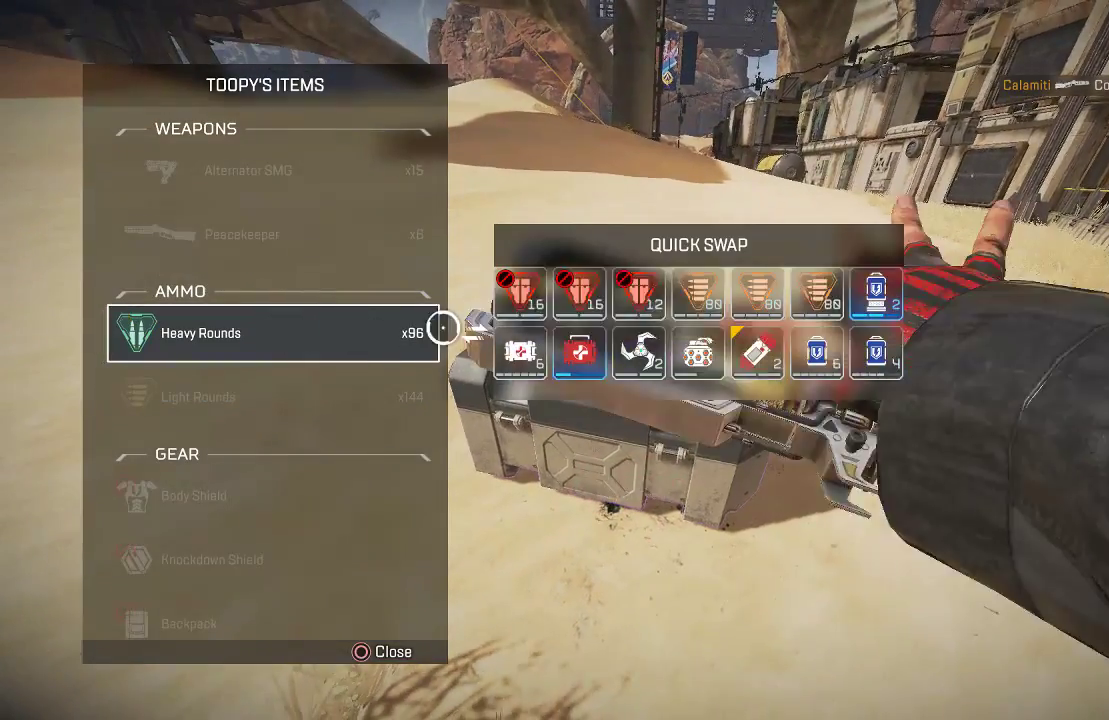
{"buttons": [], "left_stick": "left", "right_stick": "center", "events": [[167, "CROSS", "down"], [167, "left_stick", "left"], [217, "CROSS", "up"]]}
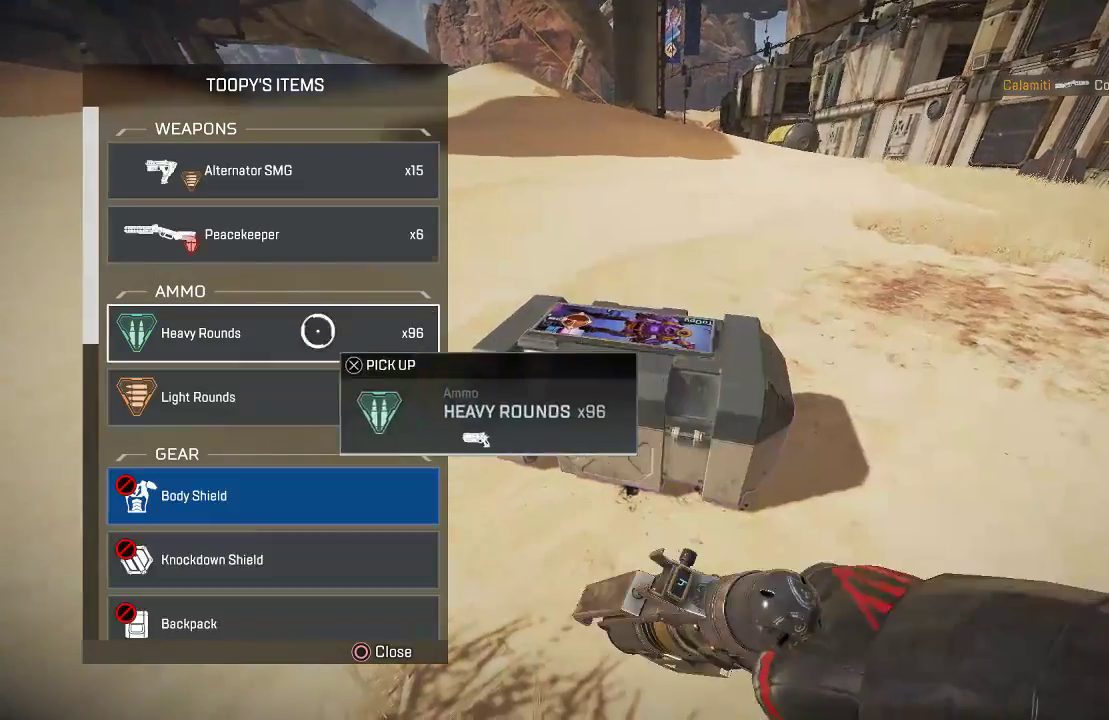
{"buttons": [], "left_stick": "right", "right_stick": "center", "events": [[17, "CROSS", "down"], [17, "left_stick", "down-right"], [67, "CROSS", "up"], [84, "left_stick", "right"], [200, "left_stick", "up"], [301, "left_stick", "center"], [351, "left_stick", "up-right"], [434, "left_stick", "right"]]}
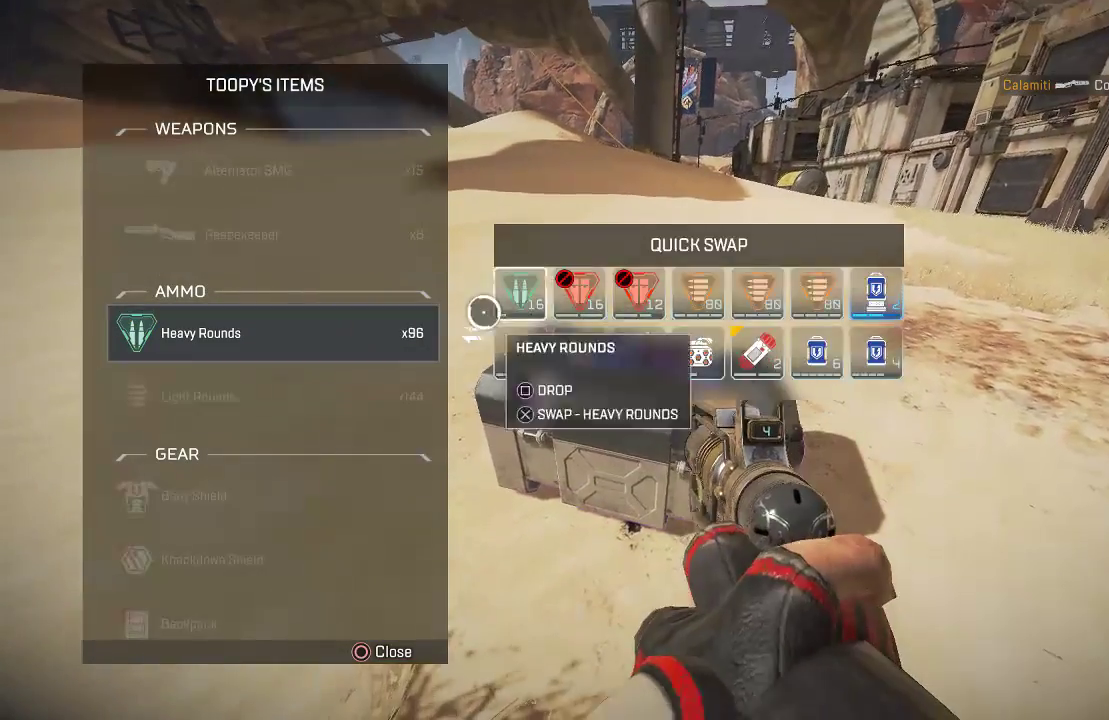
{"buttons": [], "left_stick": "up", "right_stick": "center", "events": [[33, "CROSS", "down"], [83, "left_stick", "left"], [117, "CROSS", "up"], [267, "left_stick", "down-left"], [434, "left_stick", "up-left"], [484, "left_stick", "up"]]}
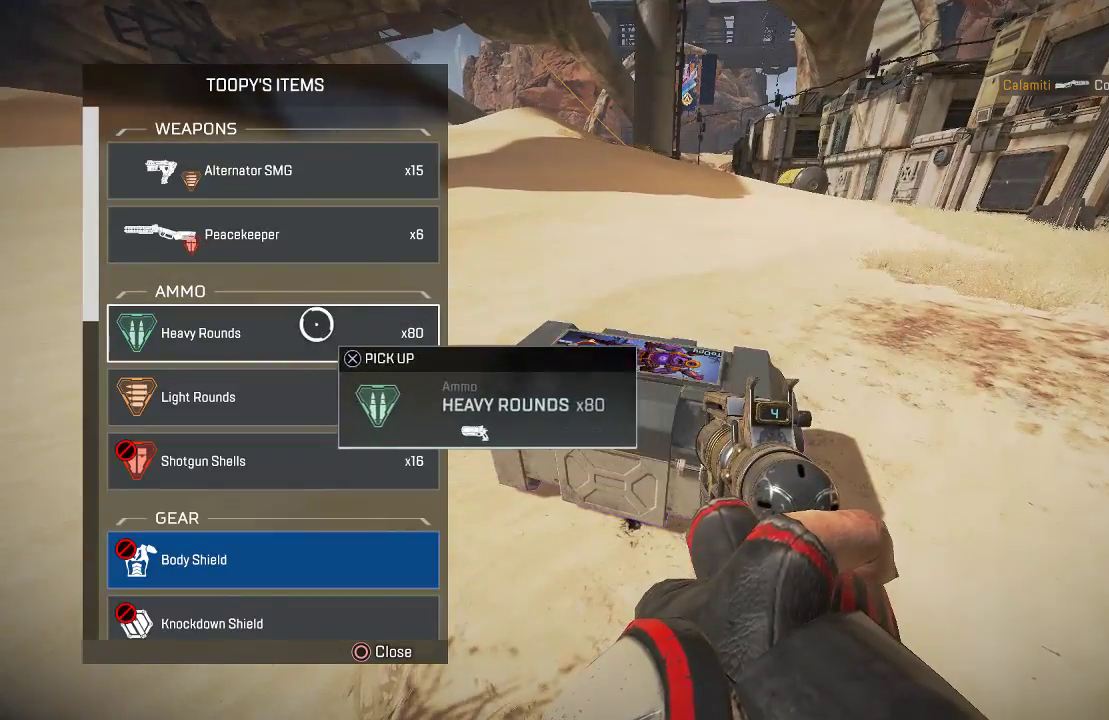
{"buttons": [], "left_stick": "right", "right_stick": "center", "events": [[17, "left_stick", "up-left"], [33, "CROSS", "down"], [50, "left_stick", "down-right"], [133, "CROSS", "up"], [250, "left_stick", "left"], [350, "CROSS", "down"], [384, "left_stick", "right"], [451, "CROSS", "up"]]}
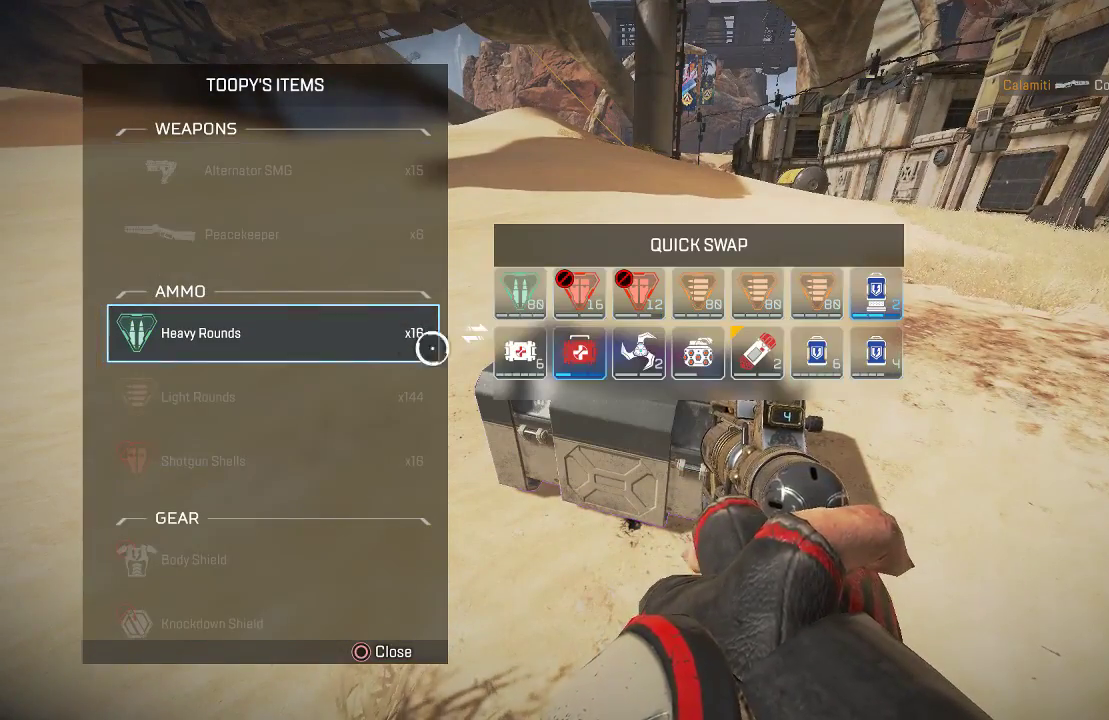
{"buttons": [], "left_stick": "left", "right_stick": "down-left", "events": [[300, "CROSS", "down"], [300, "left_stick", "left"], [350, "CROSS", "up"], [384, "right_stick", "down-left"]]}
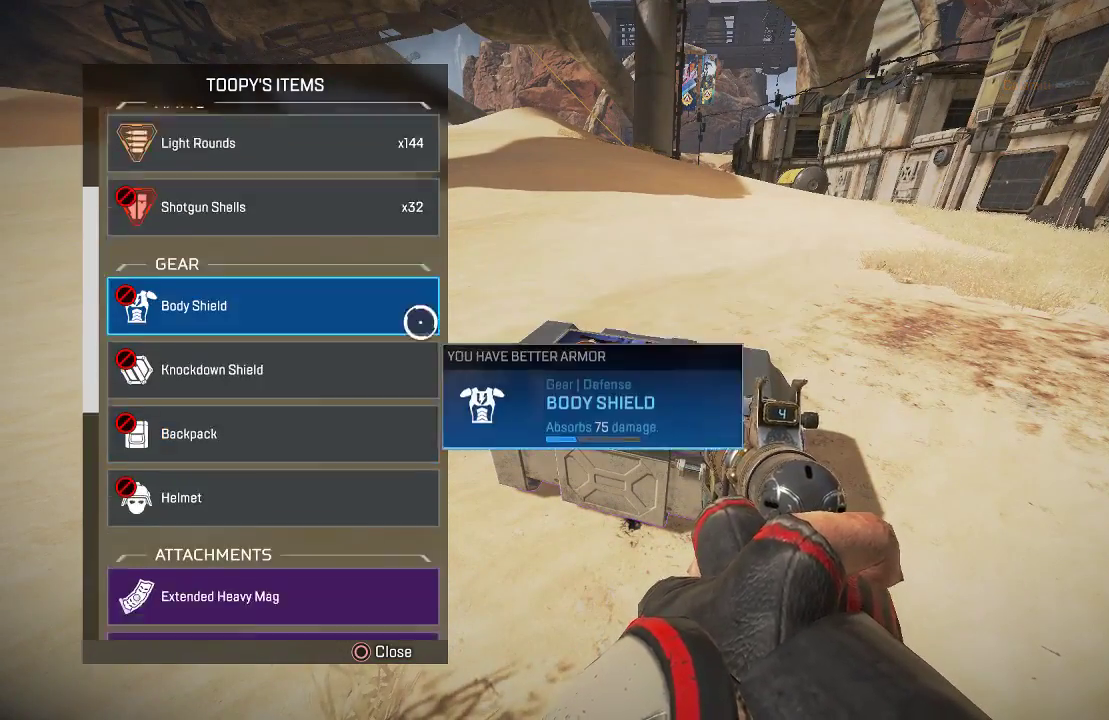
{"buttons": ["CROSS"], "left_stick": "left", "right_stick": "center", "events": [[150, "right_stick", "center"], [500, "CROSS", "down"]]}
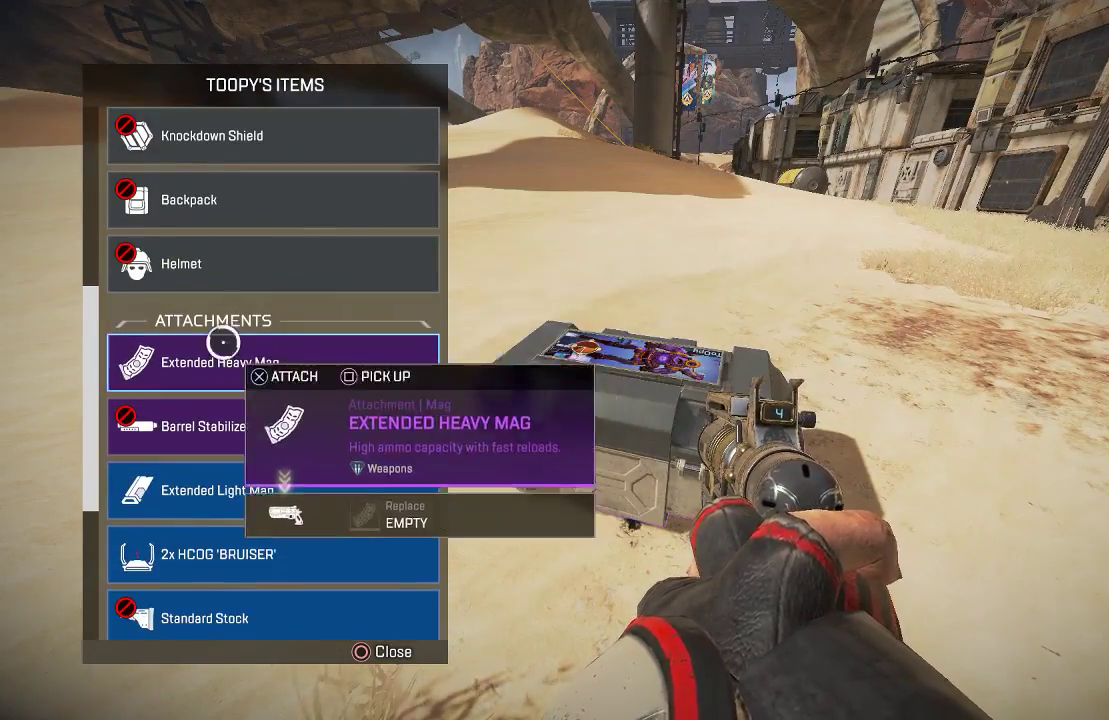
{"buttons": [], "left_stick": "down", "right_stick": "center", "events": [[67, "left_stick", "down-right"], [84, "CROSS", "up"], [117, "right_stick", "down-left"], [201, "right_stick", "center"], [217, "left_stick", "down-left"], [318, "left_stick", "up-left"], [434, "left_stick", "center"], [501, "left_stick", "down"]]}
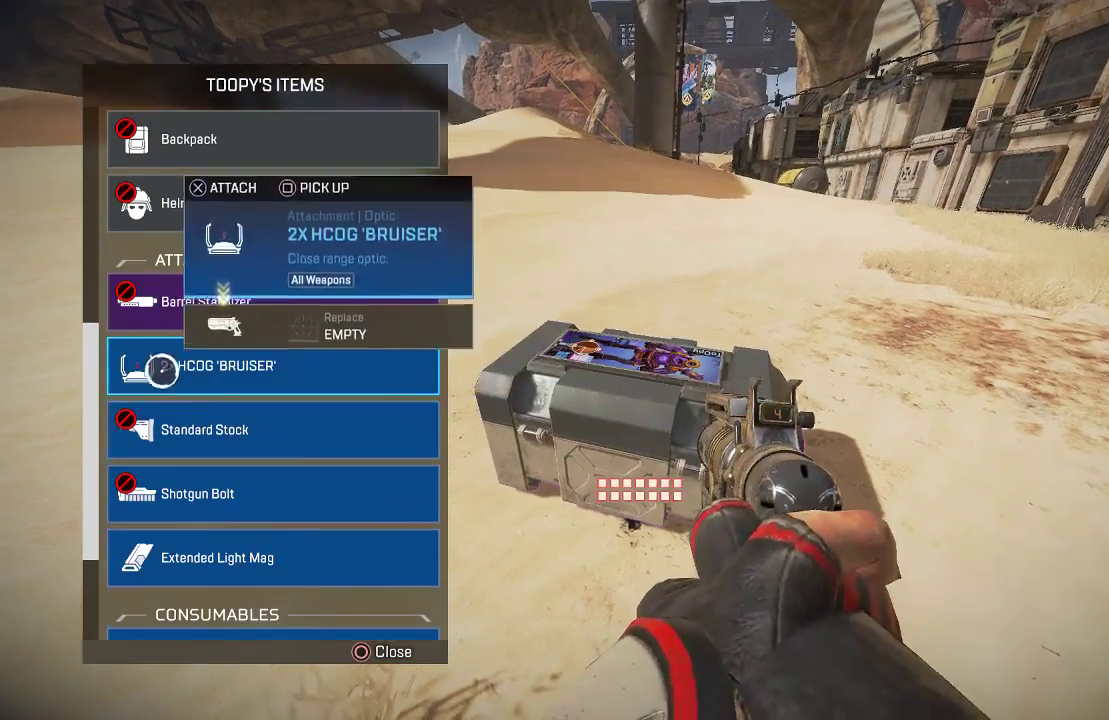
{"buttons": [], "left_stick": "up", "right_stick": "down-left", "events": [[384, "CROSS", "down"], [418, "left_stick", "up"], [434, "right_stick", "down-left"], [468, "CROSS", "up"]]}
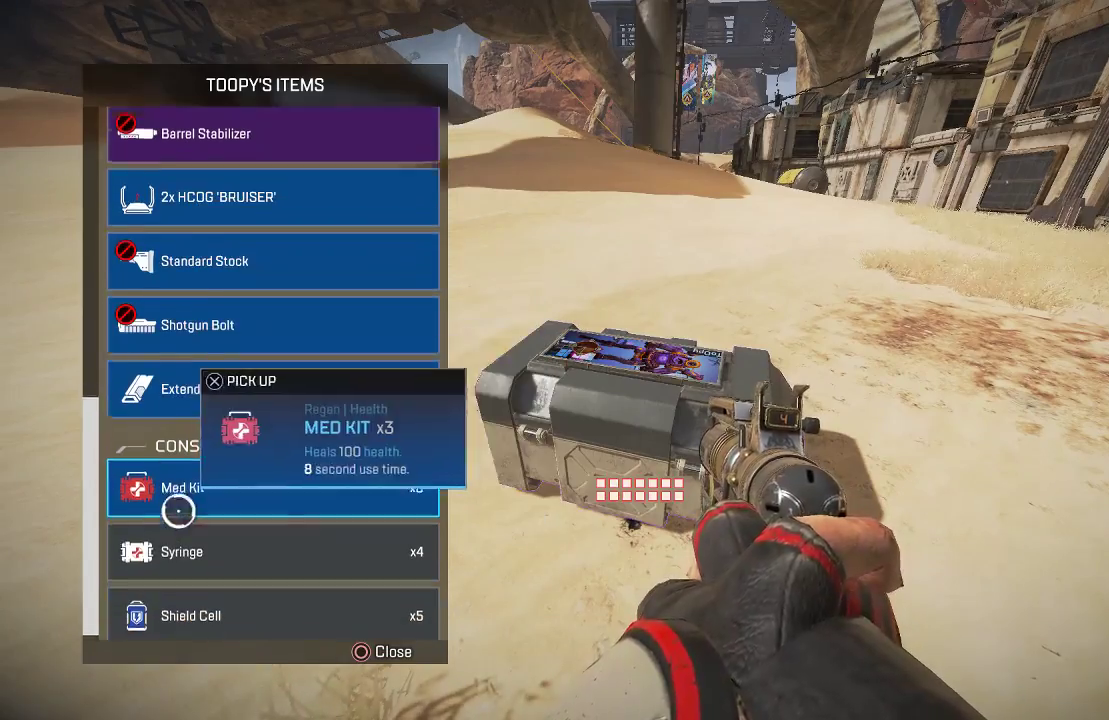
{"buttons": [], "left_stick": "right", "right_stick": "center", "events": [[34, "right_stick", "center"], [67, "left_stick", "right"], [200, "left_stick", "up"], [317, "CROSS", "down"], [317, "left_stick", "right"], [401, "CROSS", "up"]]}